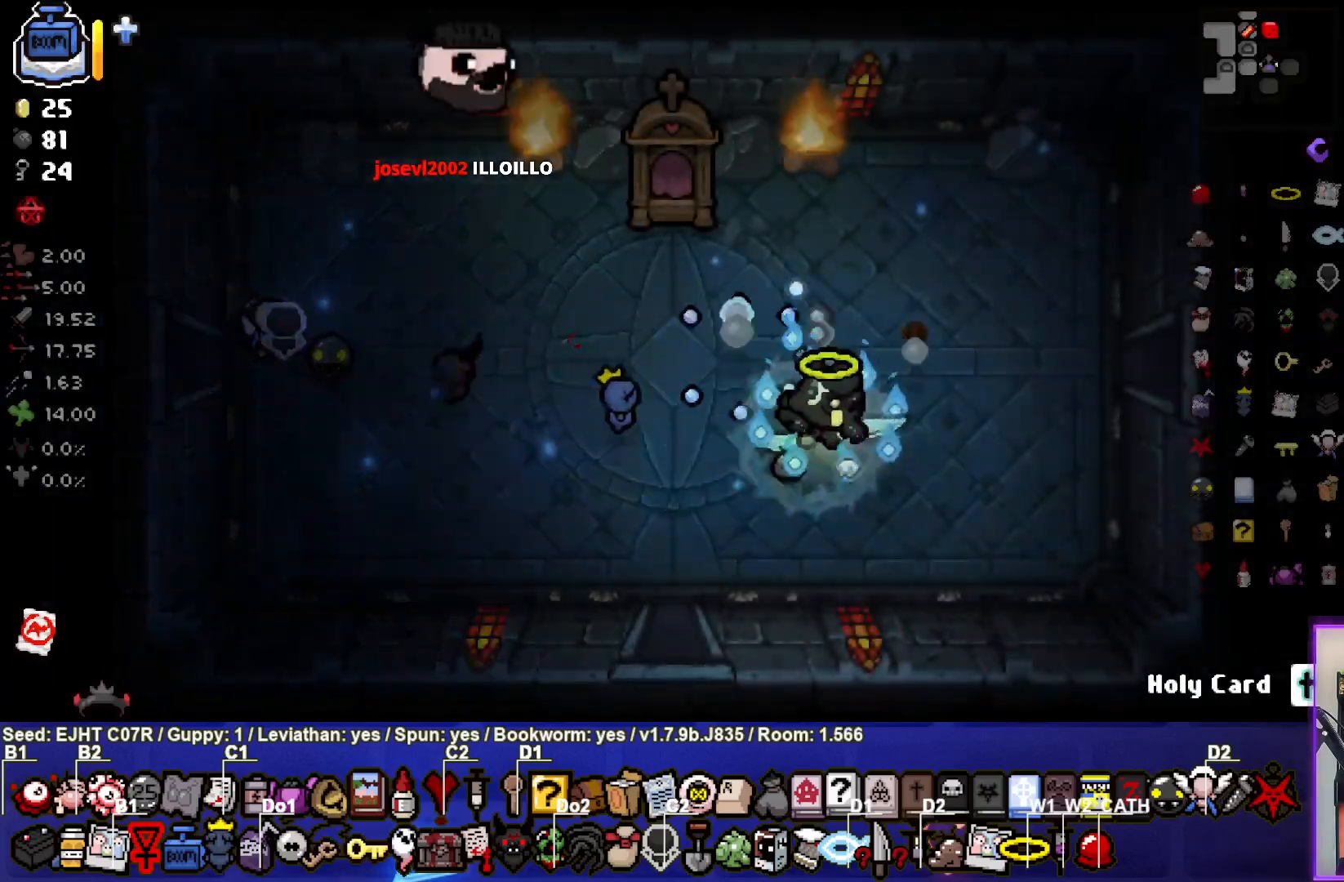
Gameplay with a controller (PlayStation layout); each line is a JSON object with the inputs held at the frame after it. "events" lists button and stick changes between this image and that frame as [ms after this image, input, new state], when the widget could be followed in between.
{"buttons": [], "left_stick": "right", "right_stick": "center", "events": []}
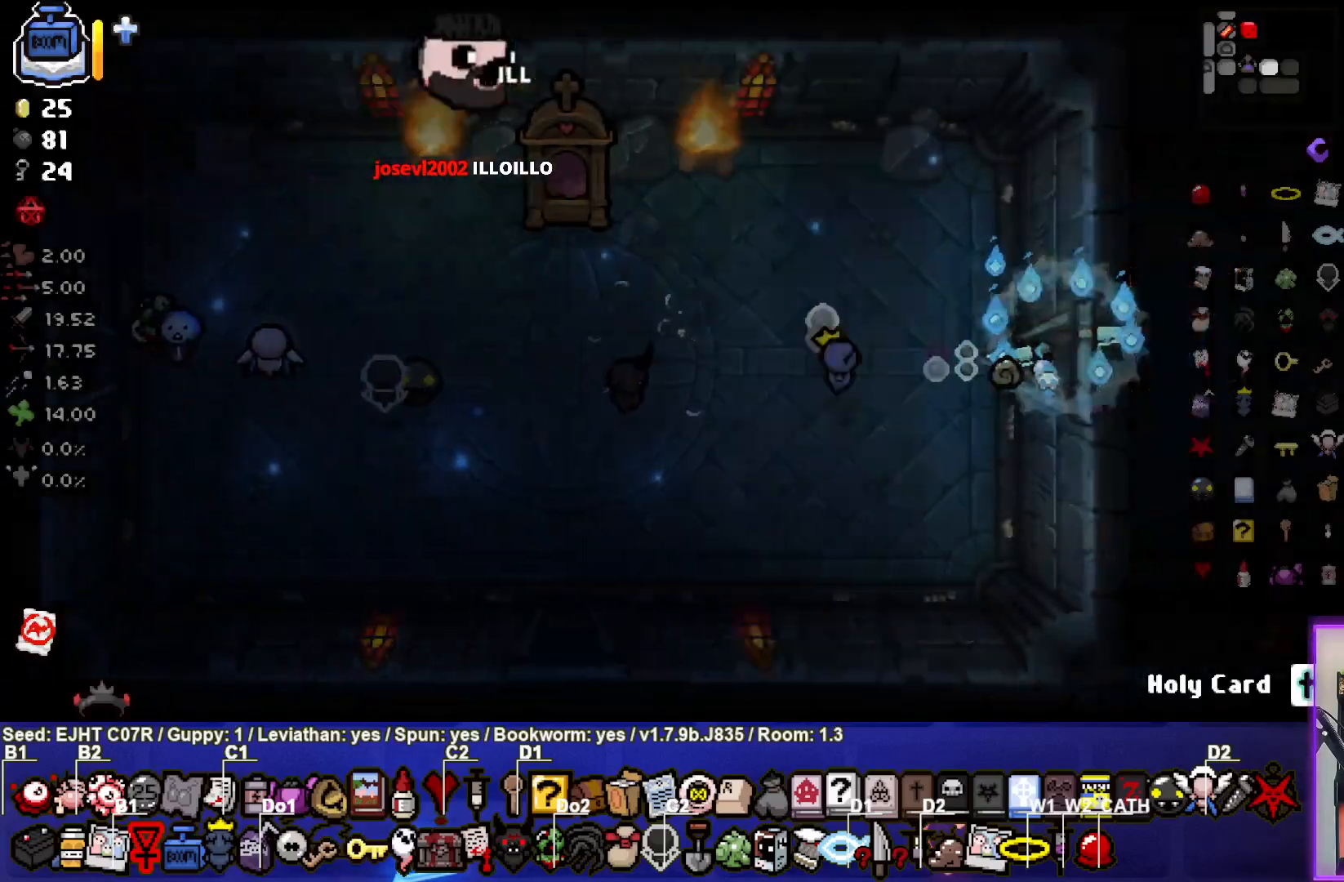
{"buttons": [], "left_stick": "right", "right_stick": "right", "events": [[200, "left_stick", "center"], [250, "right_stick", "right"], [500, "left_stick", "right"]]}
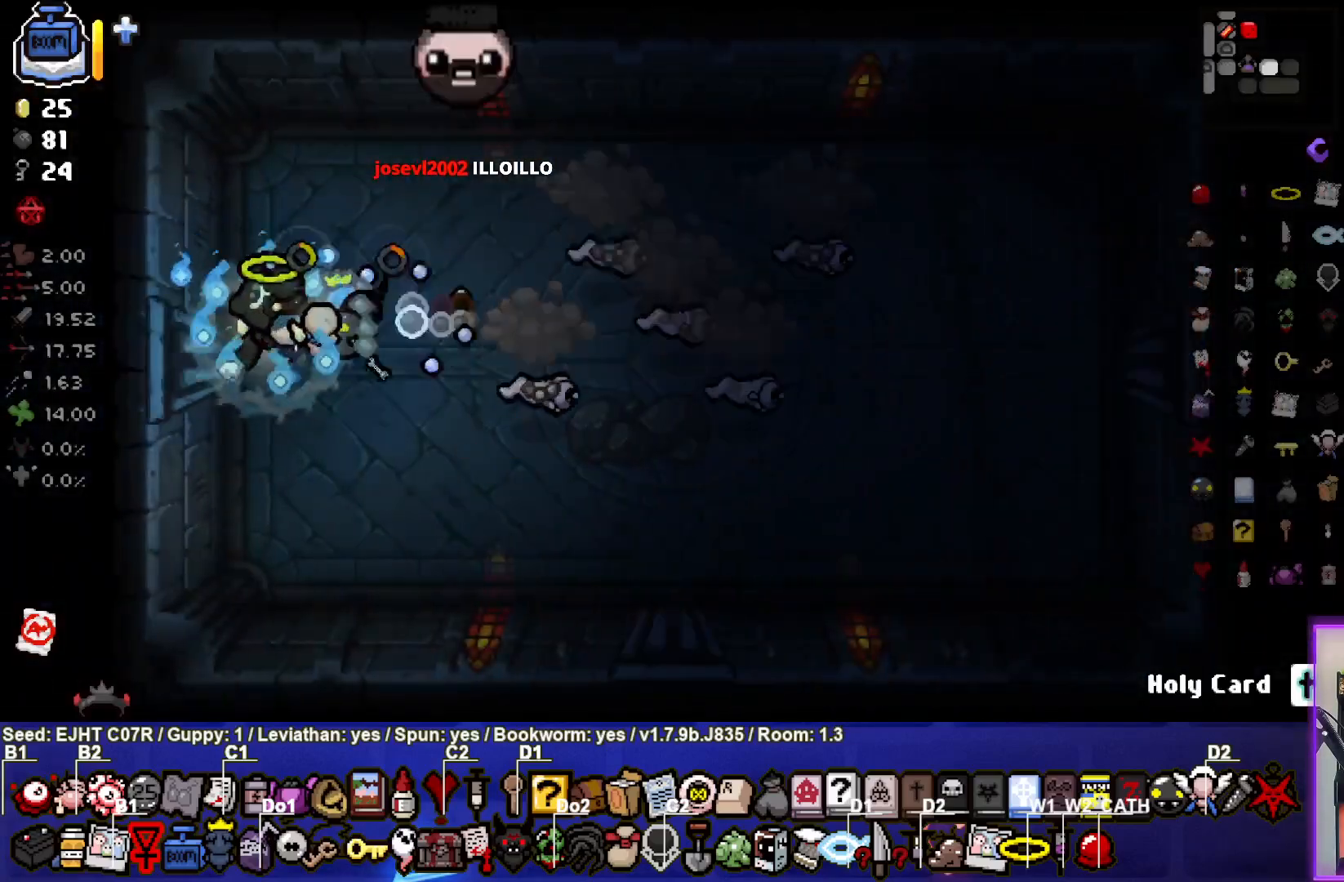
{"buttons": [], "left_stick": "up-left", "right_stick": "right", "events": [[200, "L2", "down"], [200, "left_stick", "center"], [267, "left_stick", "left"], [300, "right_stick", "center"], [350, "L2", "up"], [383, "right_stick", "right"], [450, "left_stick", "up-left"]]}
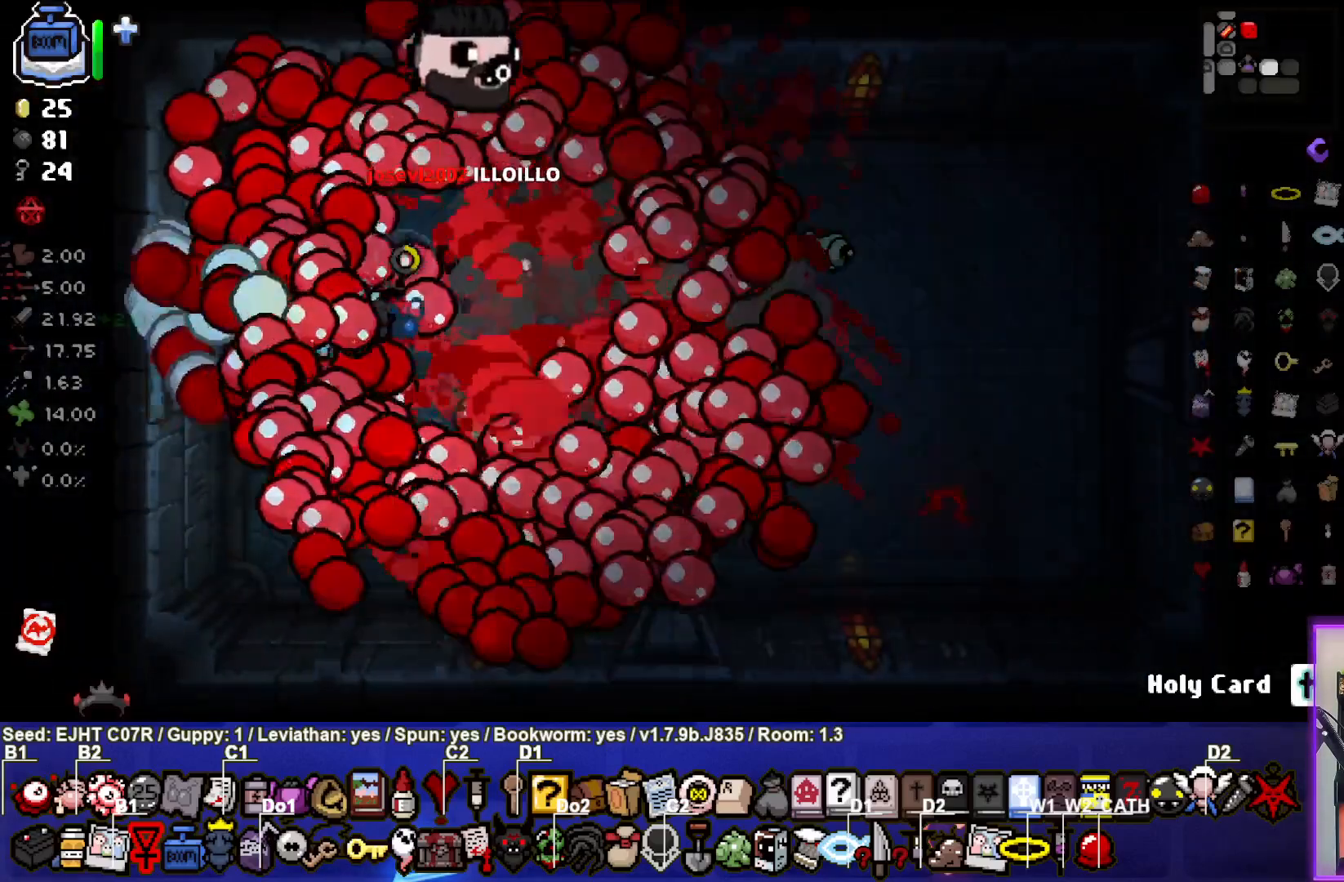
{"buttons": [], "left_stick": "down", "right_stick": "up-right", "events": [[100, "left_stick", "center"], [233, "right_stick", "left"], [300, "right_stick", "up-right"], [317, "left_stick", "down"]]}
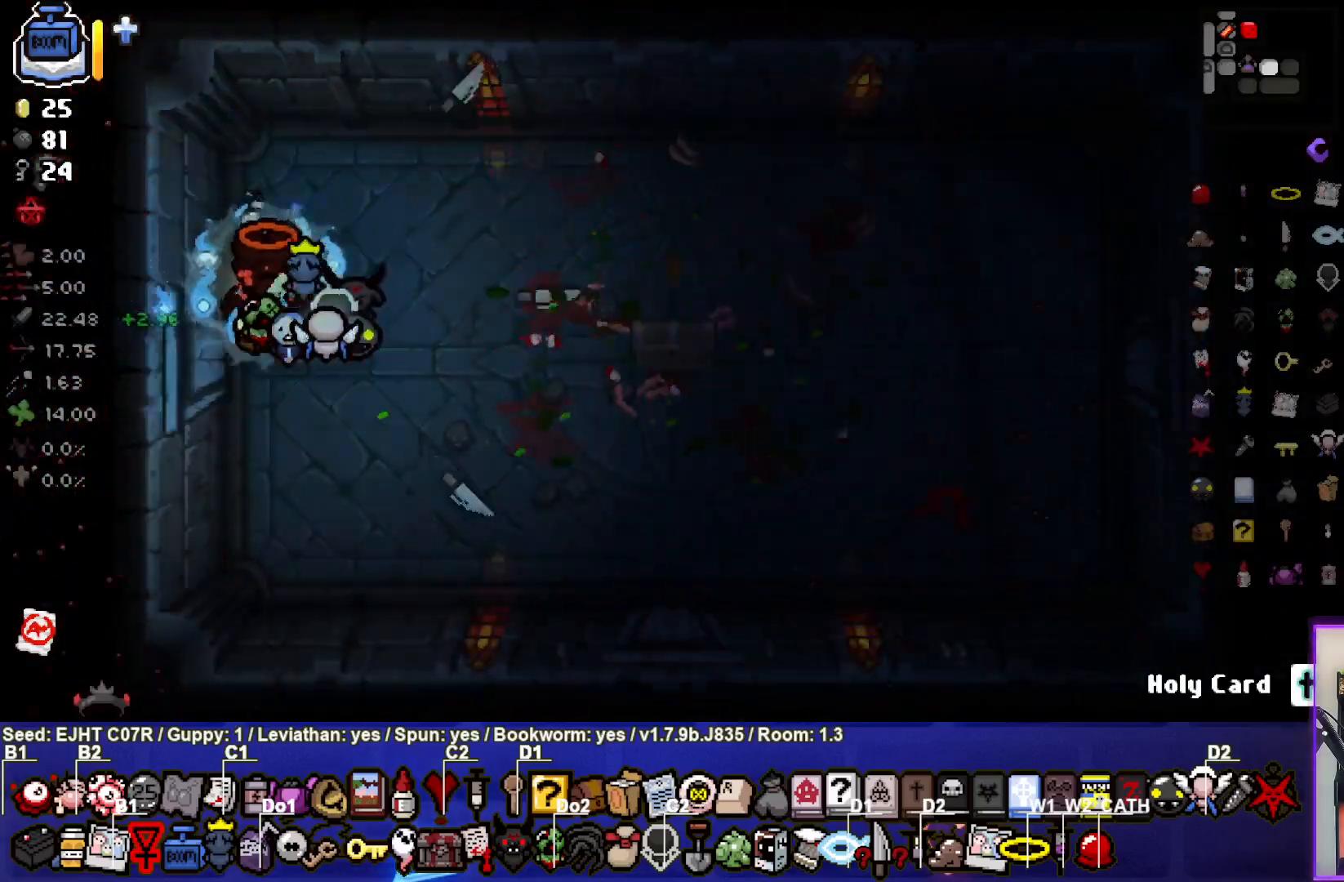
{"buttons": [], "left_stick": "right", "right_stick": "center", "events": [[167, "left_stick", "center"], [217, "right_stick", "right"], [300, "left_stick", "down-right"], [333, "right_stick", "center"], [433, "left_stick", "right"]]}
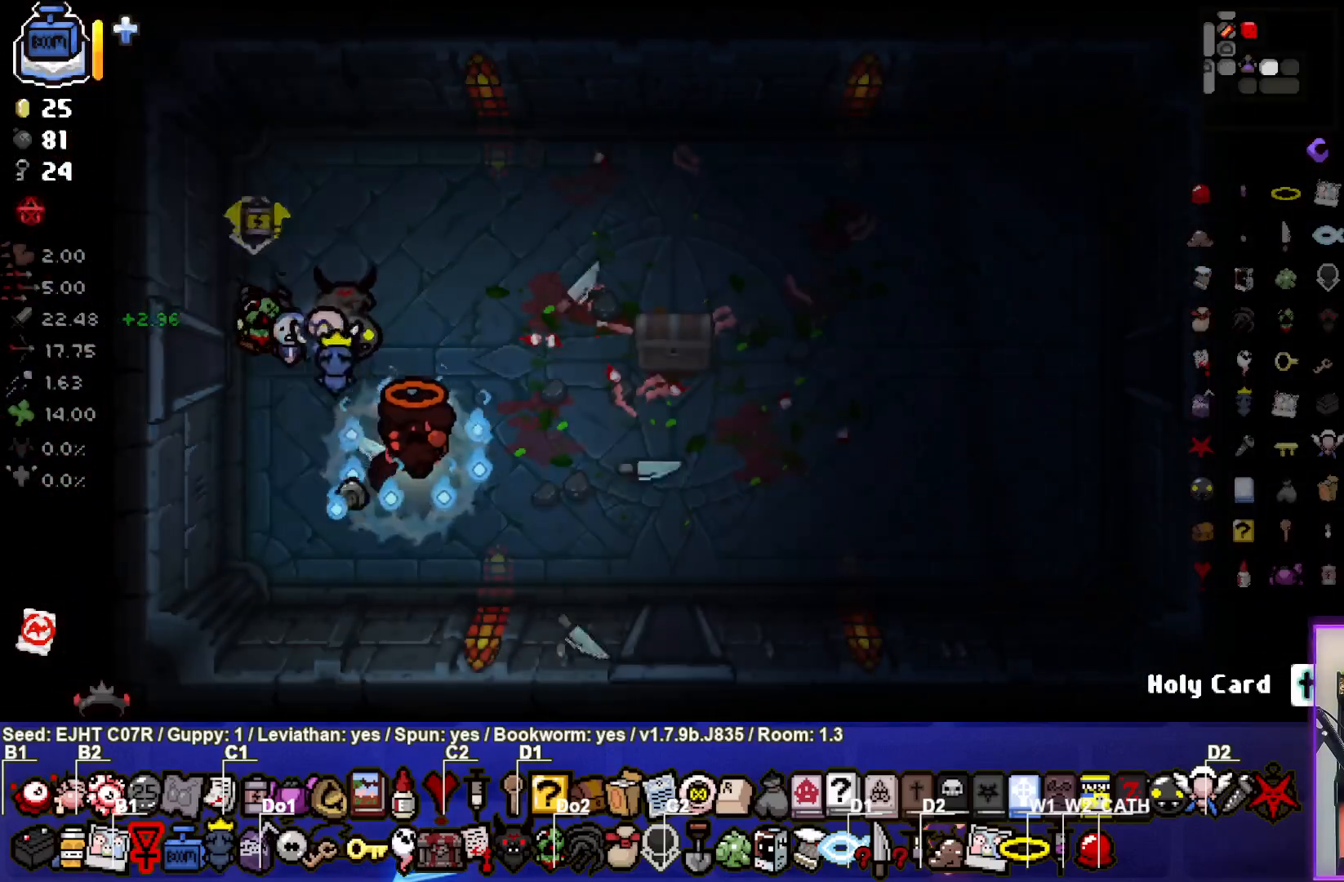
{"buttons": [], "left_stick": "right", "right_stick": "center", "events": []}
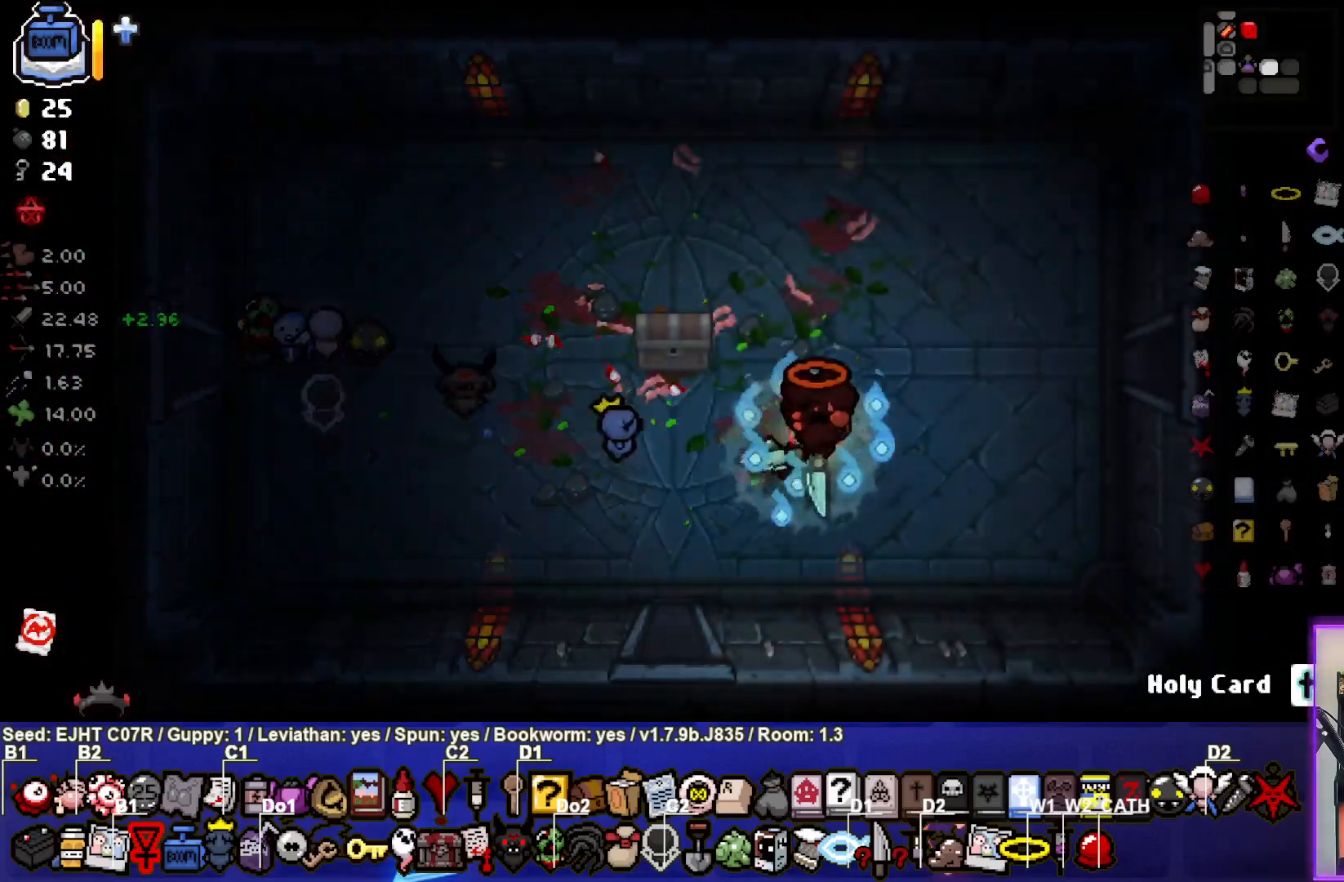
{"buttons": [], "left_stick": "right", "right_stick": "center", "events": []}
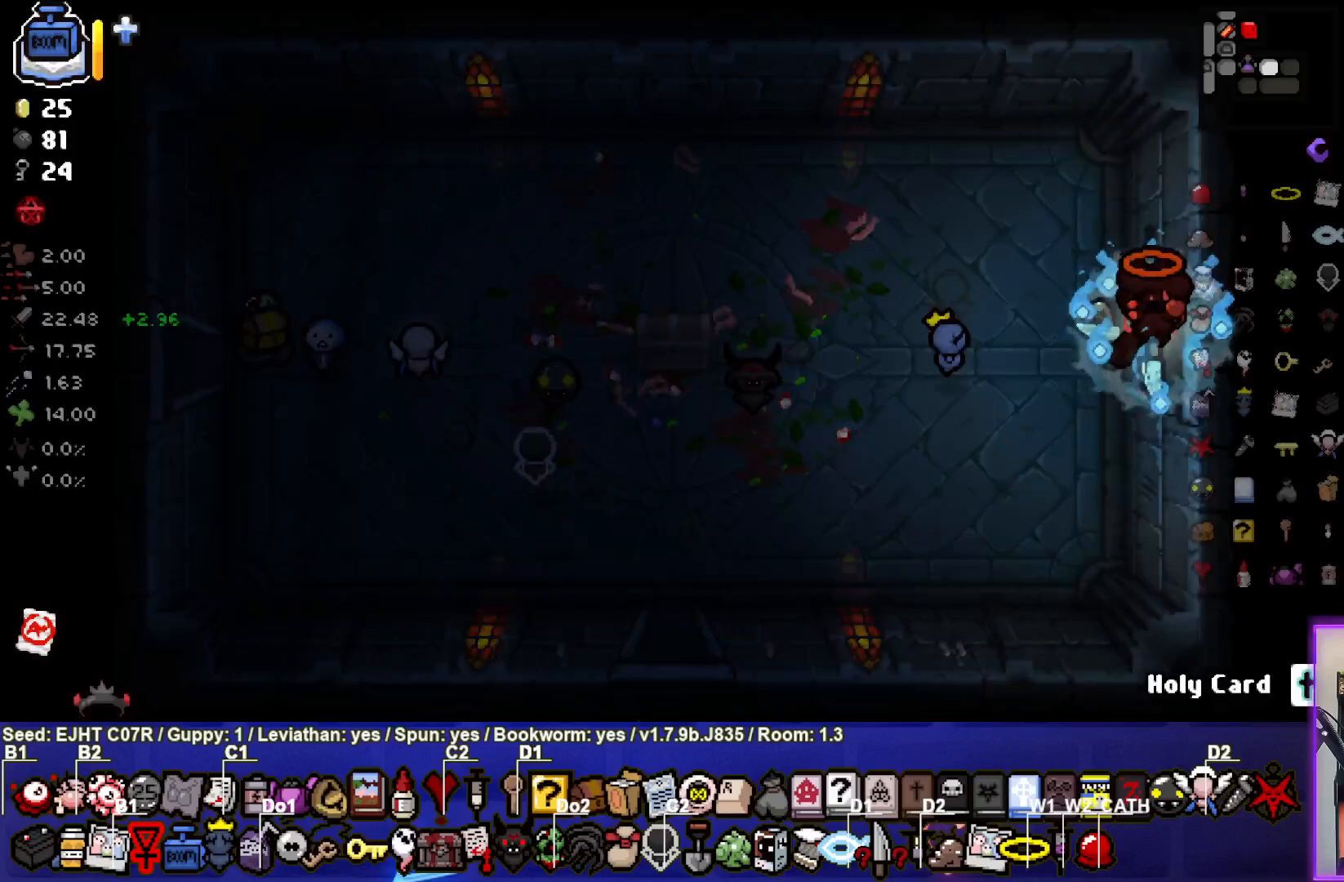
{"buttons": [], "left_stick": "center", "right_stick": "right", "events": [[100, "left_stick", "center"], [417, "right_stick", "right"]]}
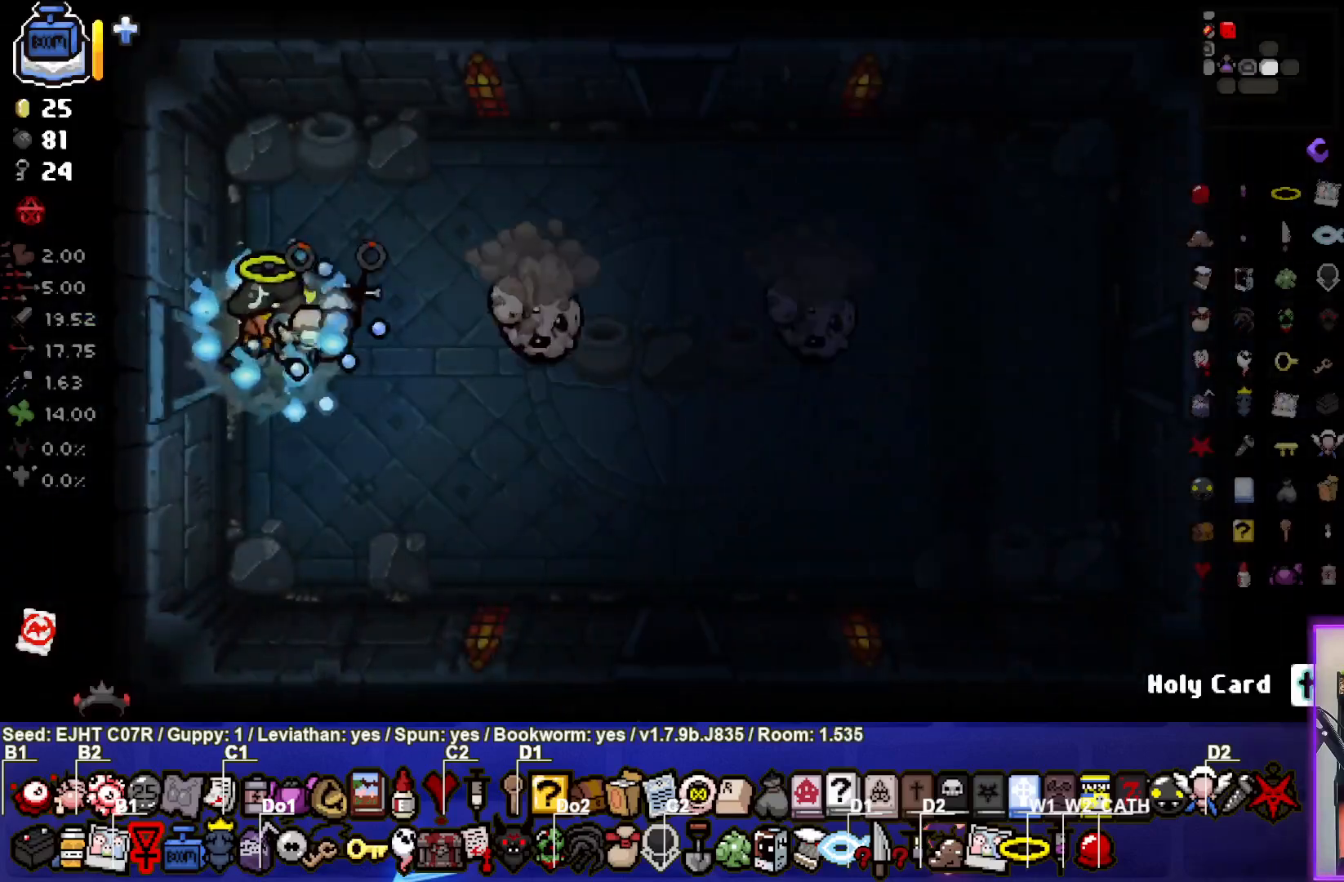
{"buttons": ["L2"], "left_stick": "center", "right_stick": "center", "events": [[317, "left_stick", "right"], [367, "L2", "down"], [467, "right_stick", "center"], [500, "left_stick", "center"]]}
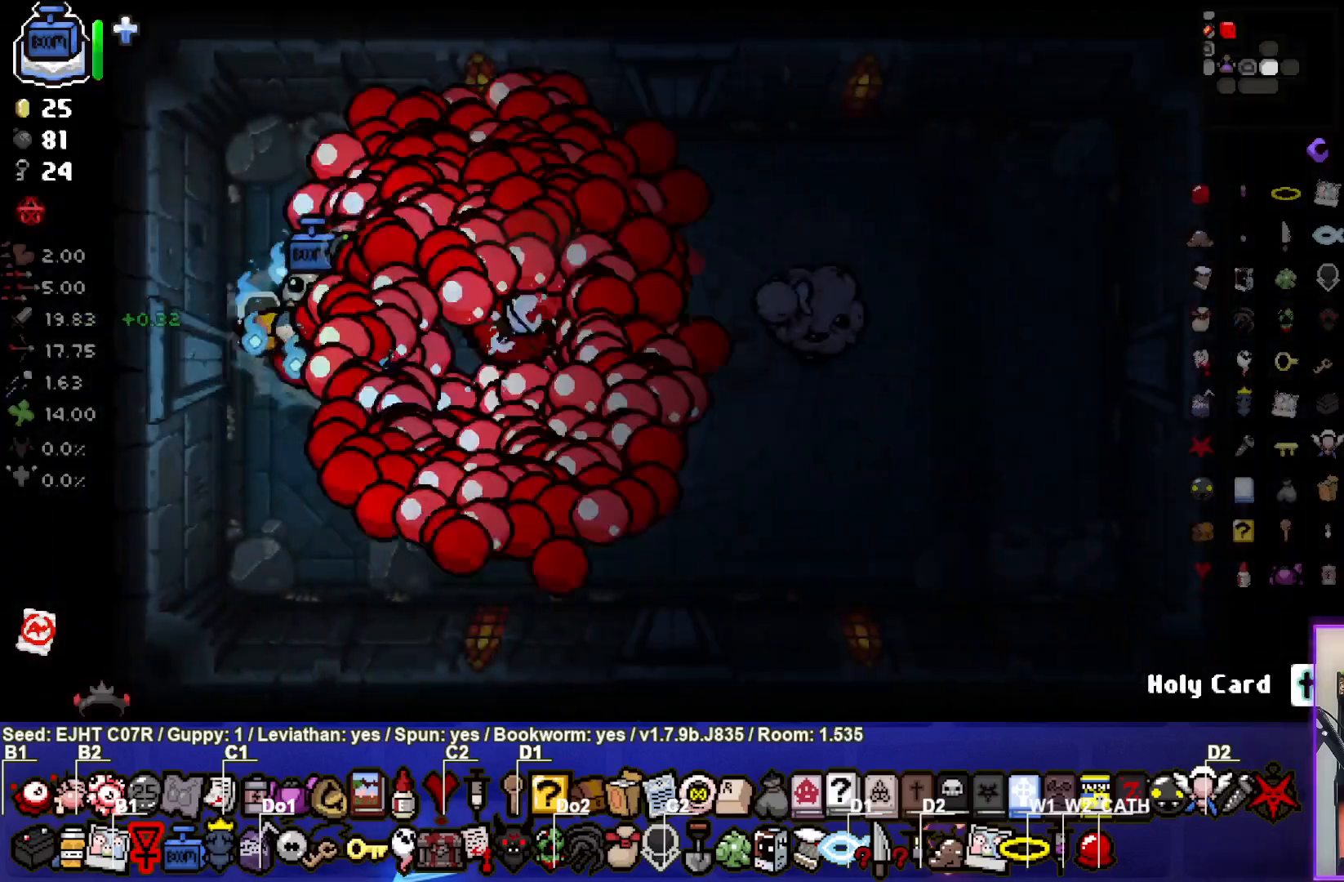
{"buttons": [], "left_stick": "center", "right_stick": "right", "events": [[17, "left_stick", "left"], [33, "L2", "up"], [50, "right_stick", "right"], [200, "left_stick", "center"], [300, "left_stick", "right"], [467, "left_stick", "center"]]}
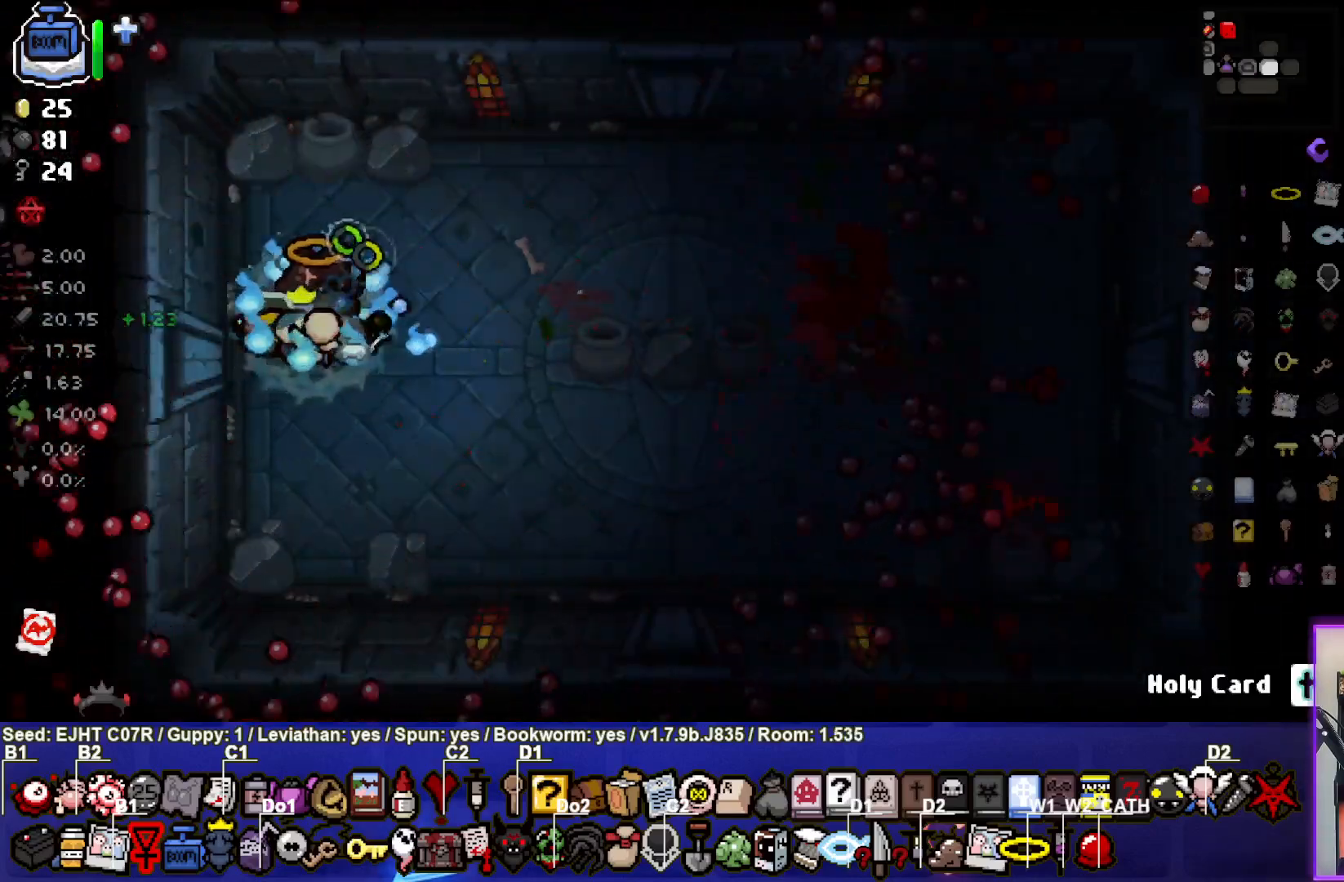
{"buttons": [], "left_stick": "center", "right_stick": "right", "events": [[133, "left_stick", "right"], [350, "left_stick", "center"]]}
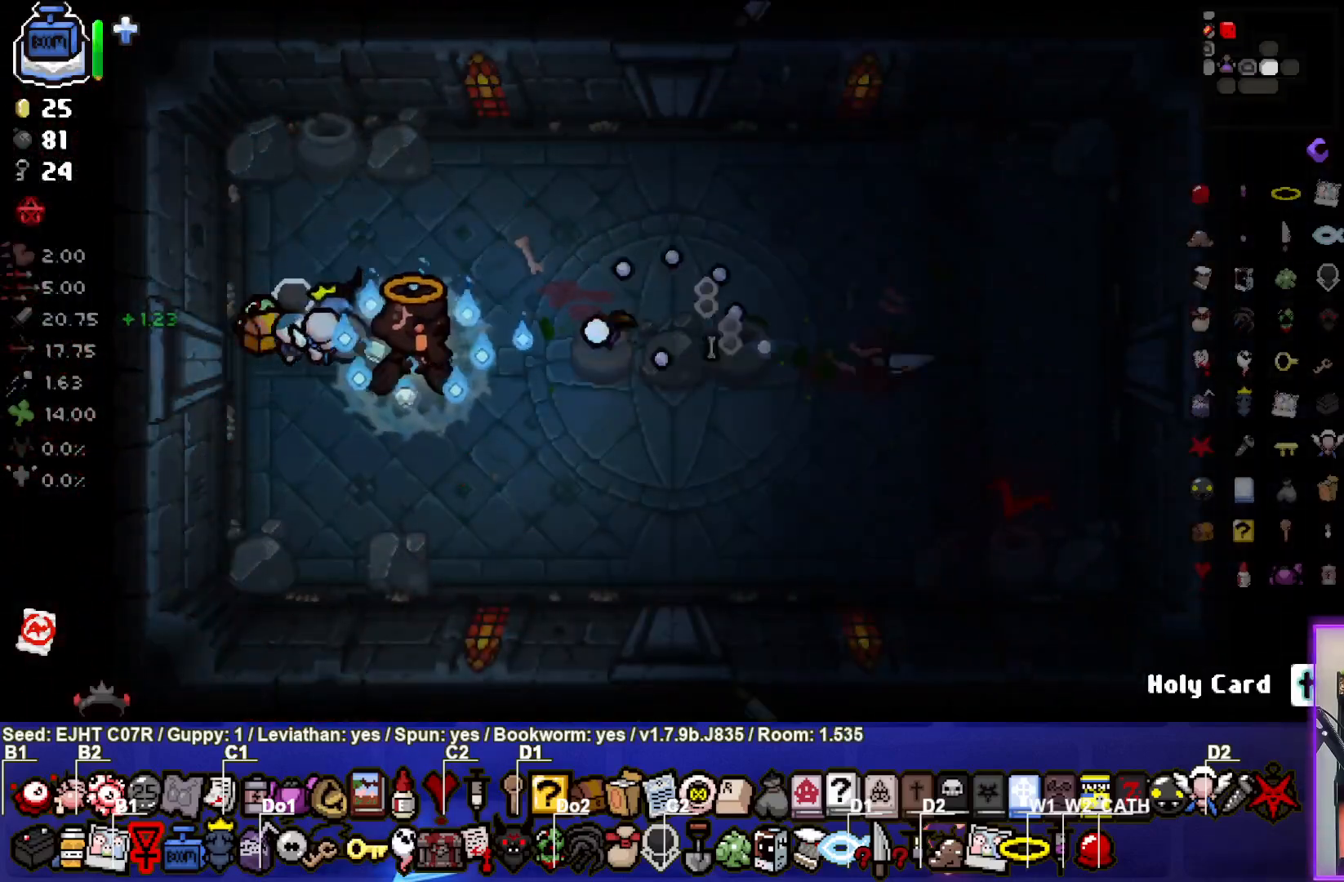
{"buttons": [], "left_stick": "center", "right_stick": "right", "events": []}
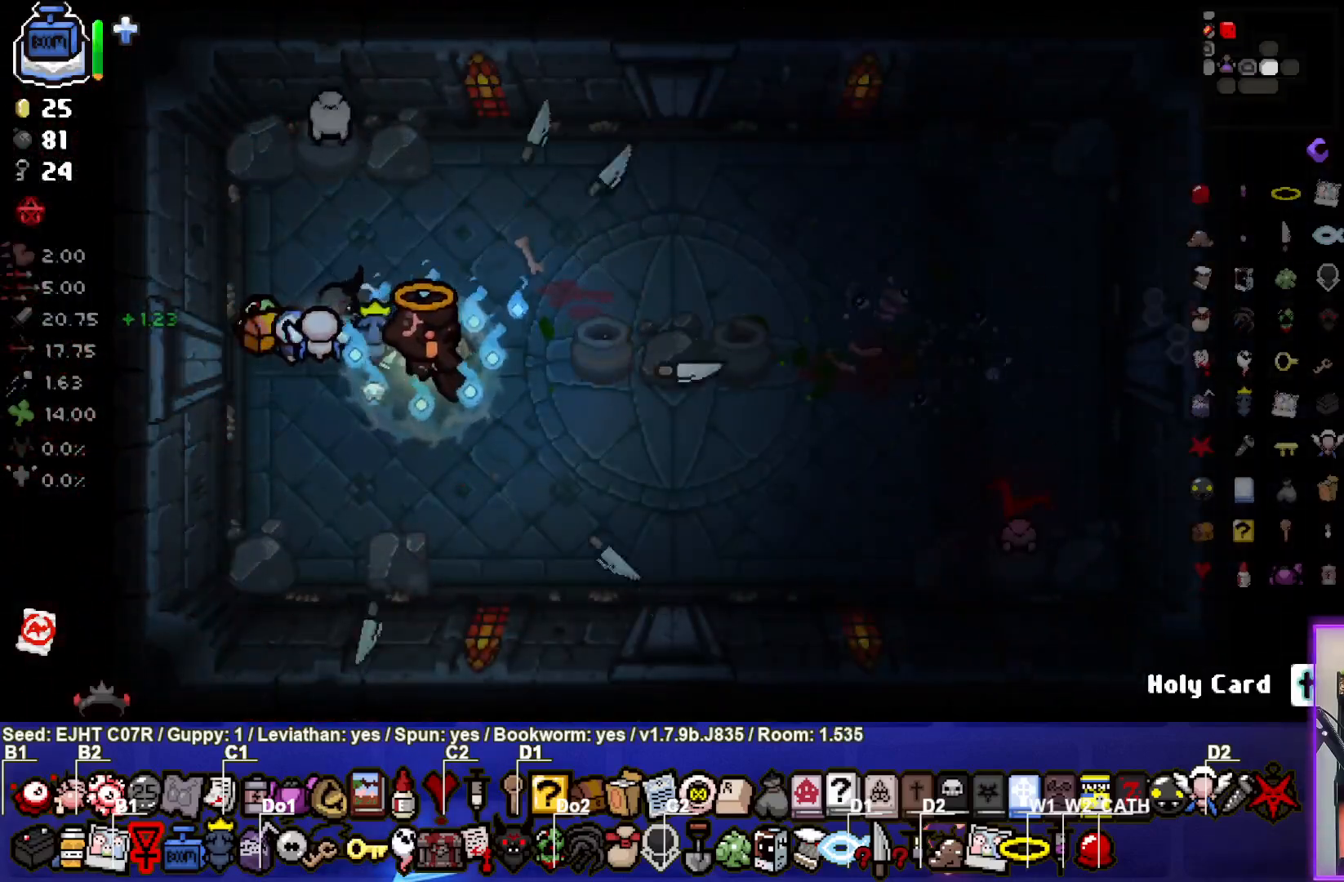
{"buttons": [], "left_stick": "center", "right_stick": "up"}
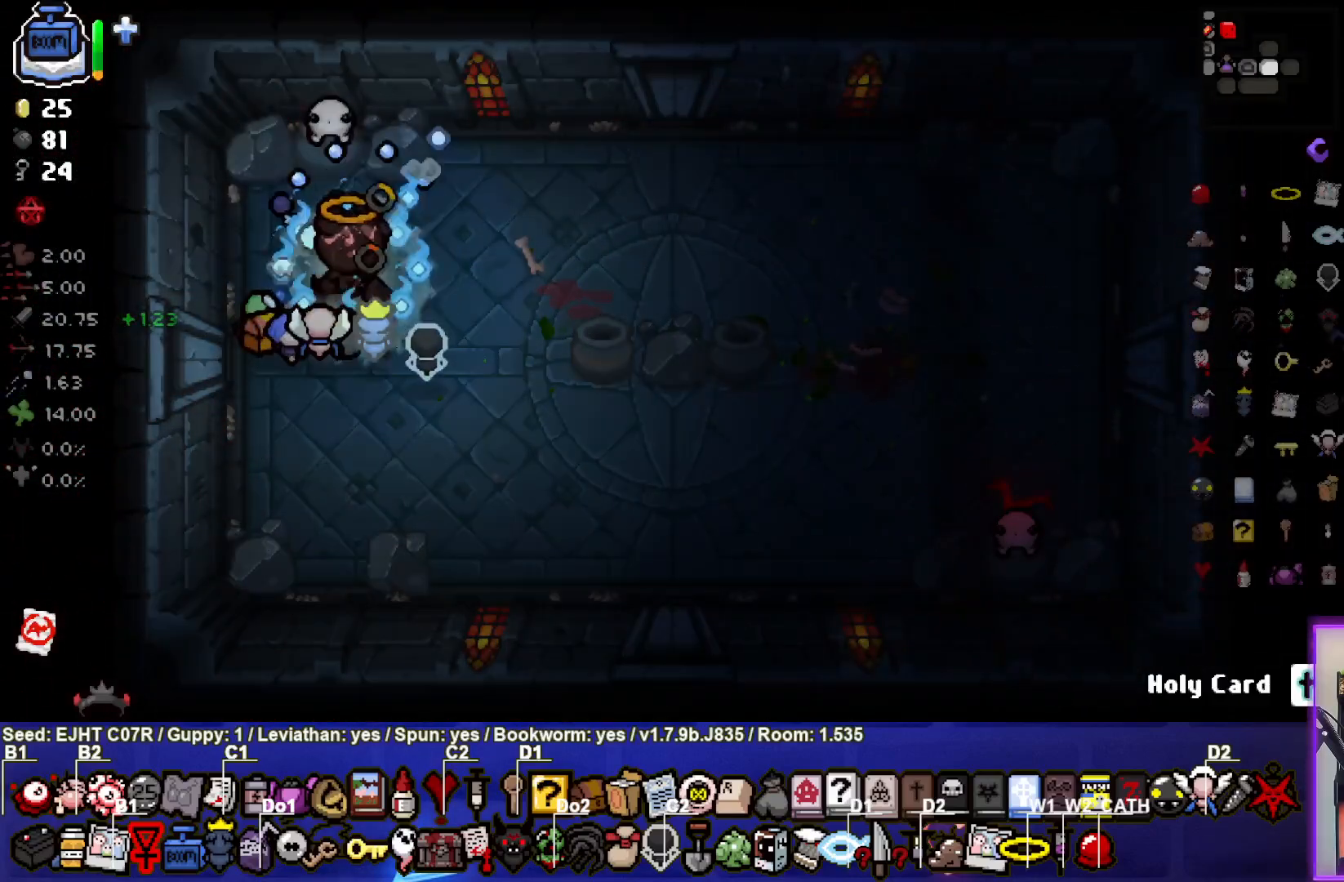
{"buttons": [], "left_stick": "down-right", "right_stick": "right", "events": [[17, "left_stick", "down-left"], [133, "right_stick", "center"], [183, "left_stick", "center"], [250, "left_stick", "down-right"], [450, "right_stick", "right"]]}
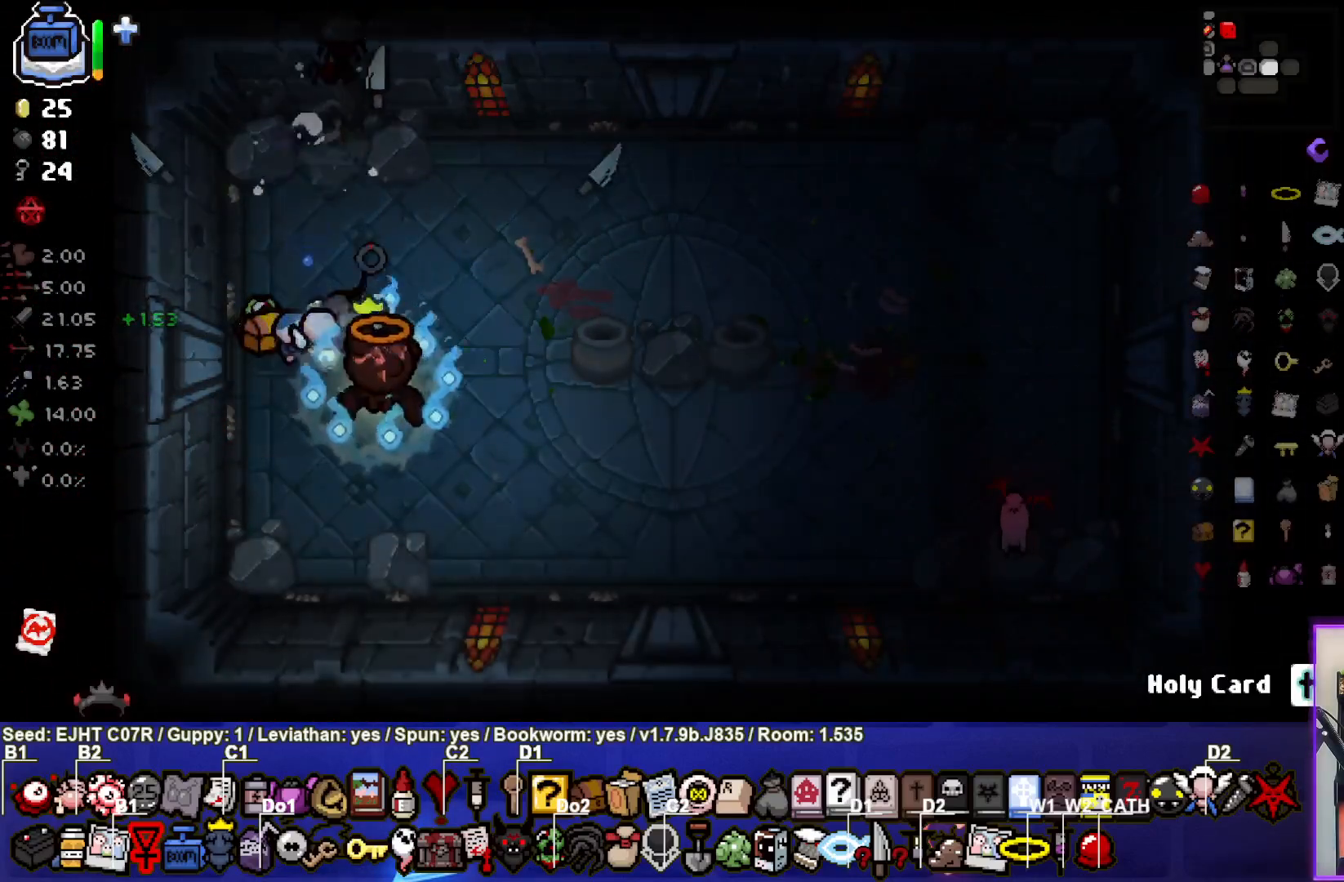
{"buttons": [], "left_stick": "right", "right_stick": "right", "events": [[400, "left_stick", "right"]]}
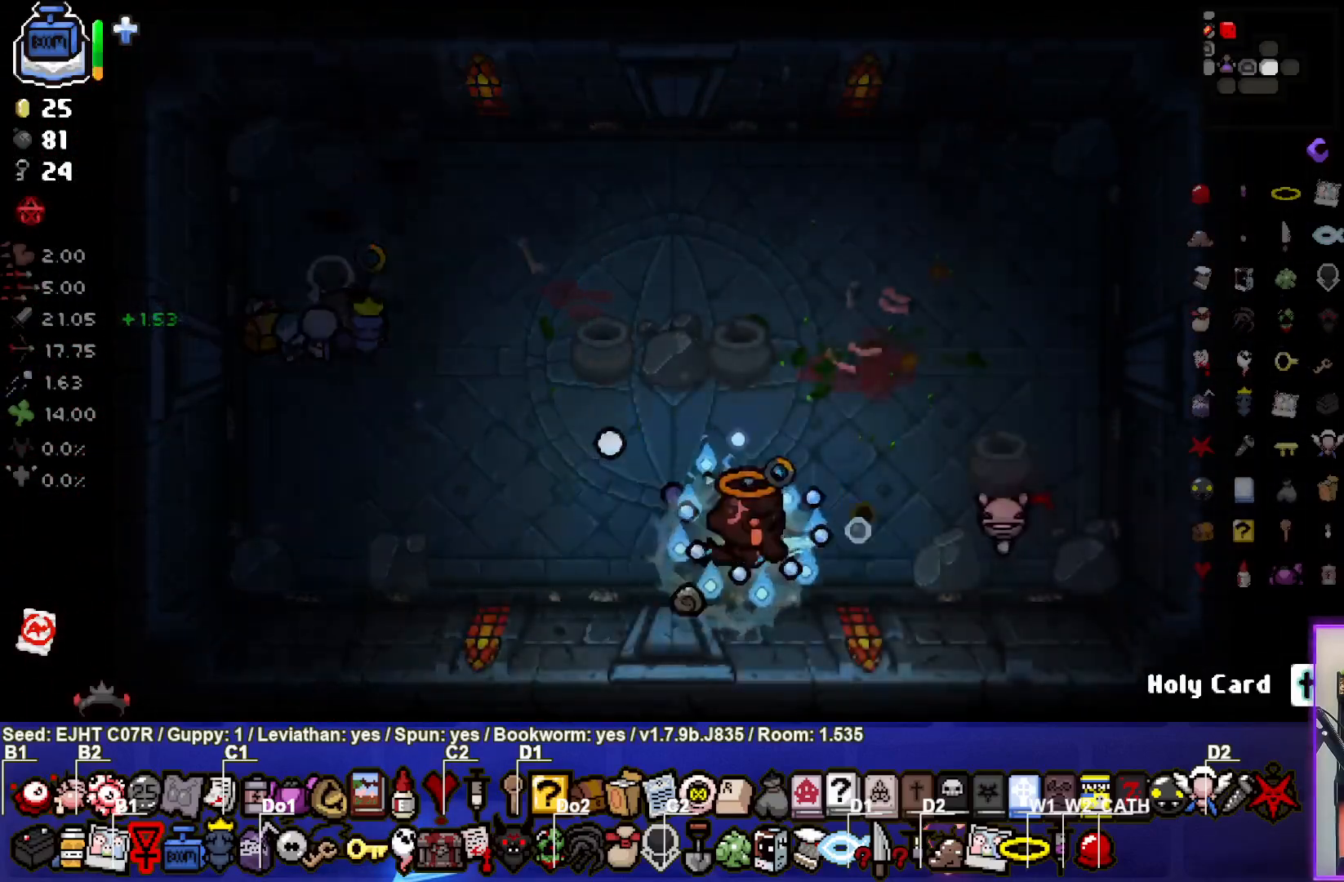
{"buttons": [], "left_stick": "left", "right_stick": "right", "events": [[33, "left_stick", "center"], [50, "right_stick", "center"], [117, "left_stick", "left"], [267, "right_stick", "right"]]}
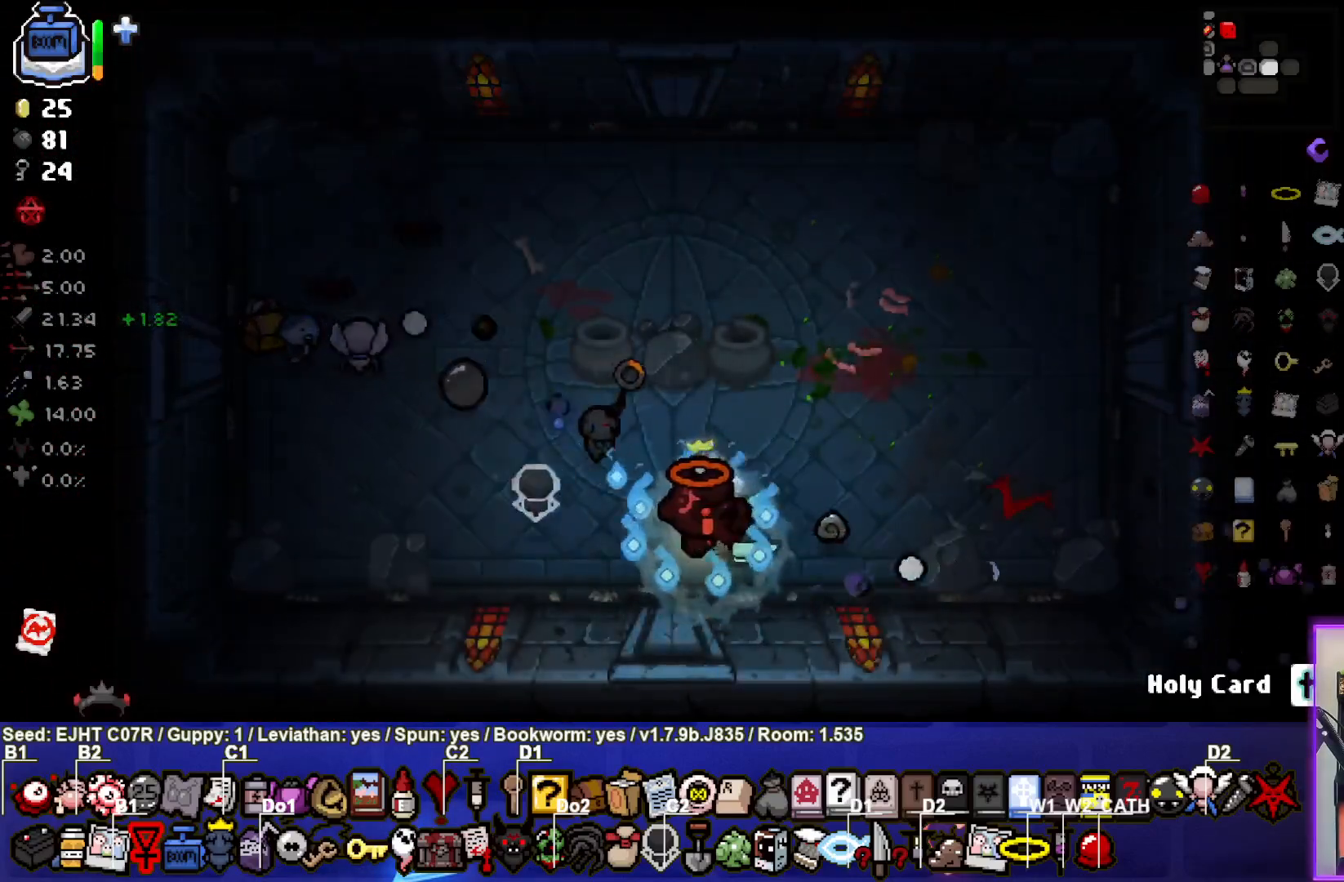
{"buttons": [], "left_stick": "left", "right_stick": "center", "events": [[17, "left_stick", "center"], [150, "right_stick", "up"], [250, "left_stick", "left"], [450, "right_stick", "center"]]}
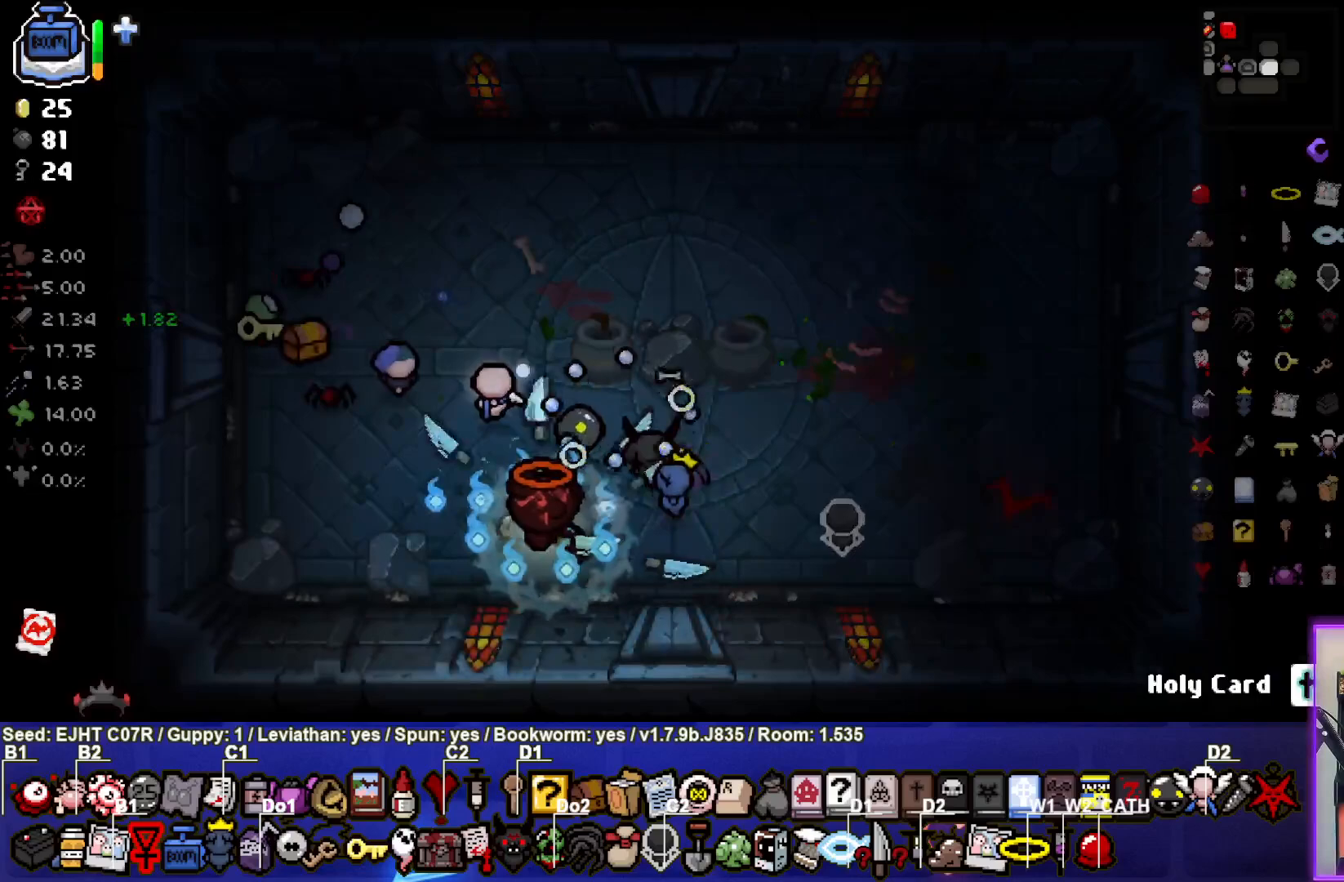
{"buttons": [], "left_stick": "down-right", "right_stick": "left", "events": [[150, "left_stick", "up-right"], [233, "right_stick", "left"], [367, "left_stick", "down-right"]]}
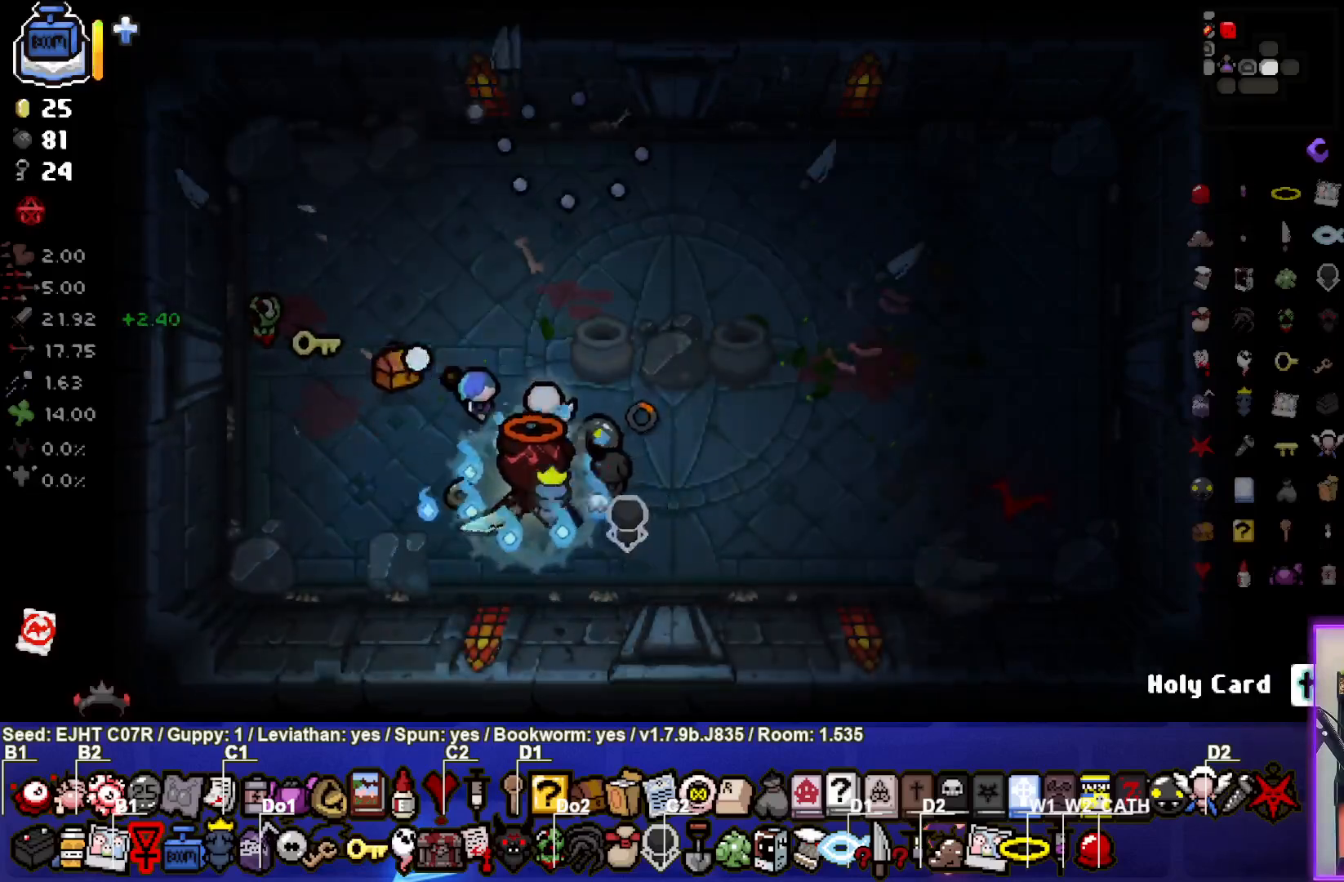
{"buttons": [], "left_stick": "right", "right_stick": "left", "events": [[117, "left_stick", "right"]]}
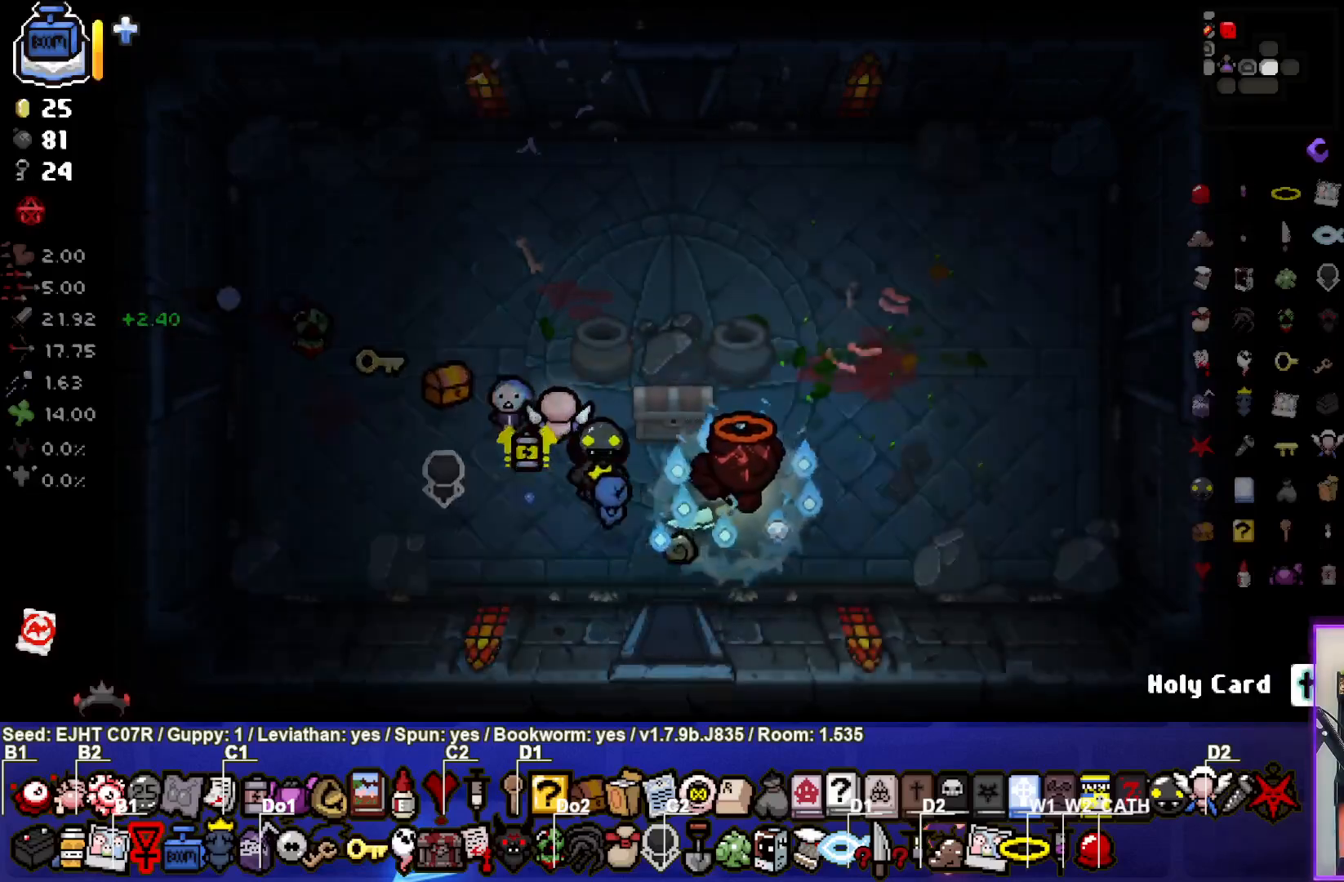
{"buttons": [], "left_stick": "right", "right_stick": "left", "events": []}
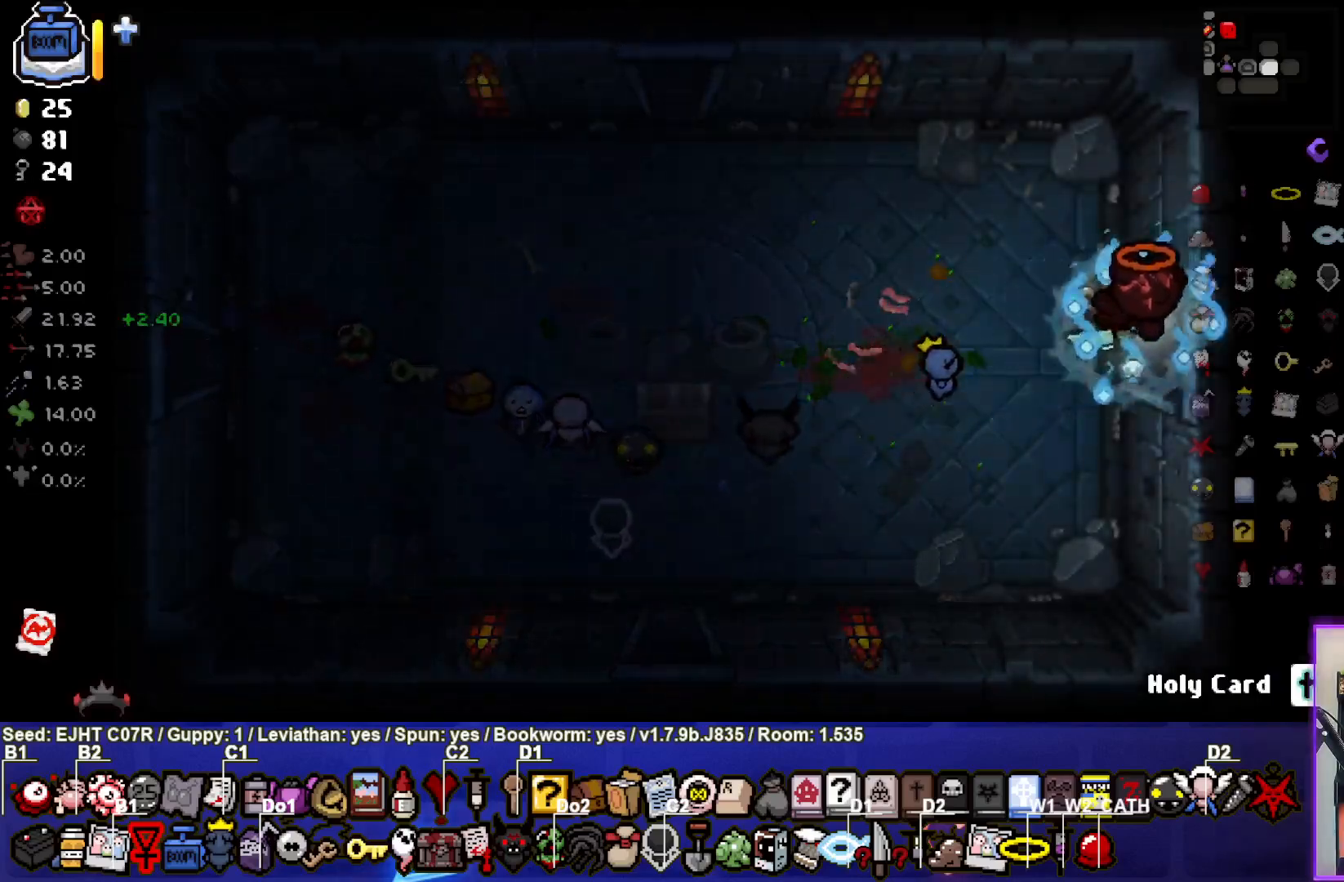
{"buttons": [], "left_stick": "center", "right_stick": "right", "events": [[217, "left_stick", "center"], [417, "right_stick", "right"]]}
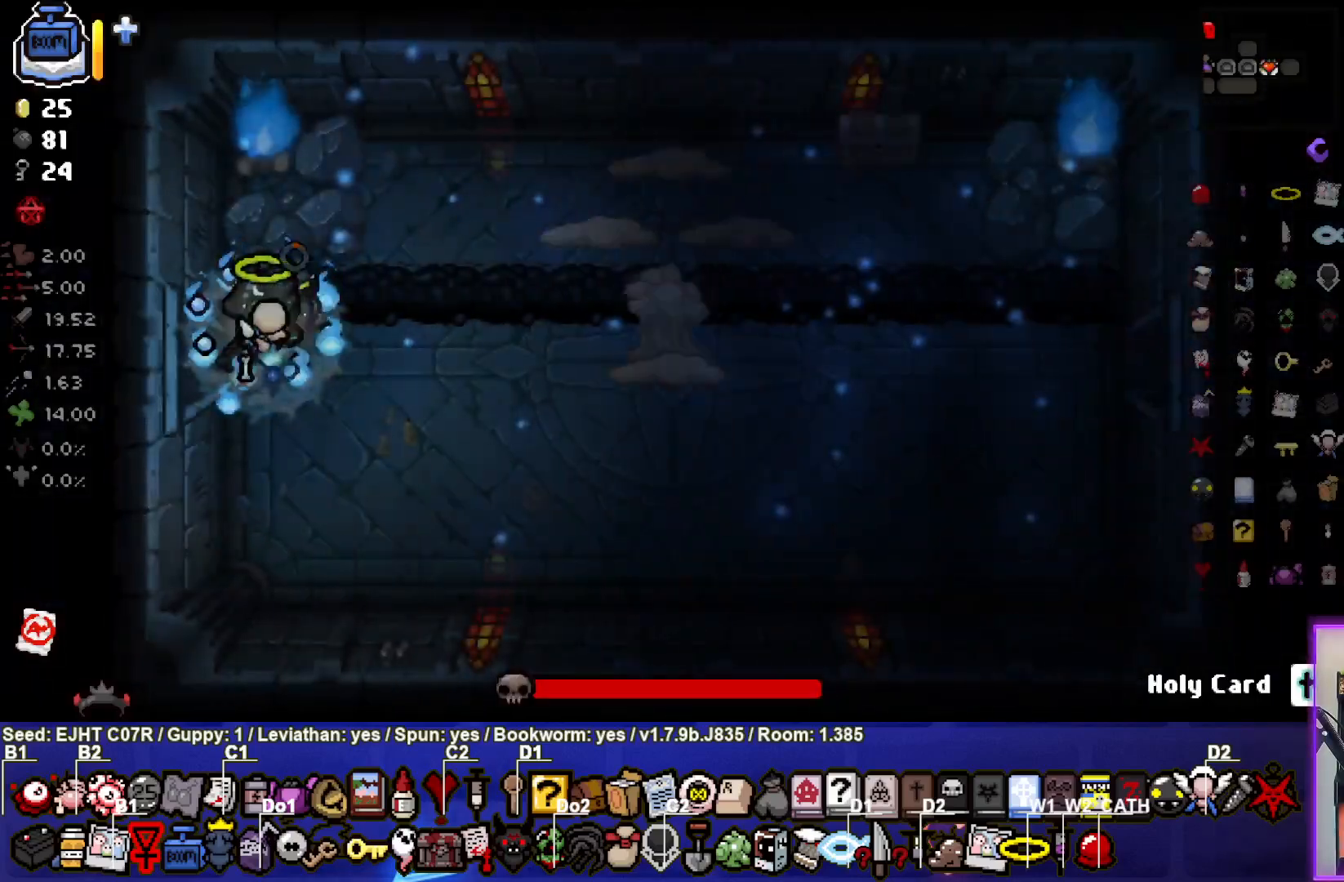
{"buttons": [], "left_stick": "right", "right_stick": "right", "events": [[250, "left_stick", "down-right"], [367, "left_stick", "right"]]}
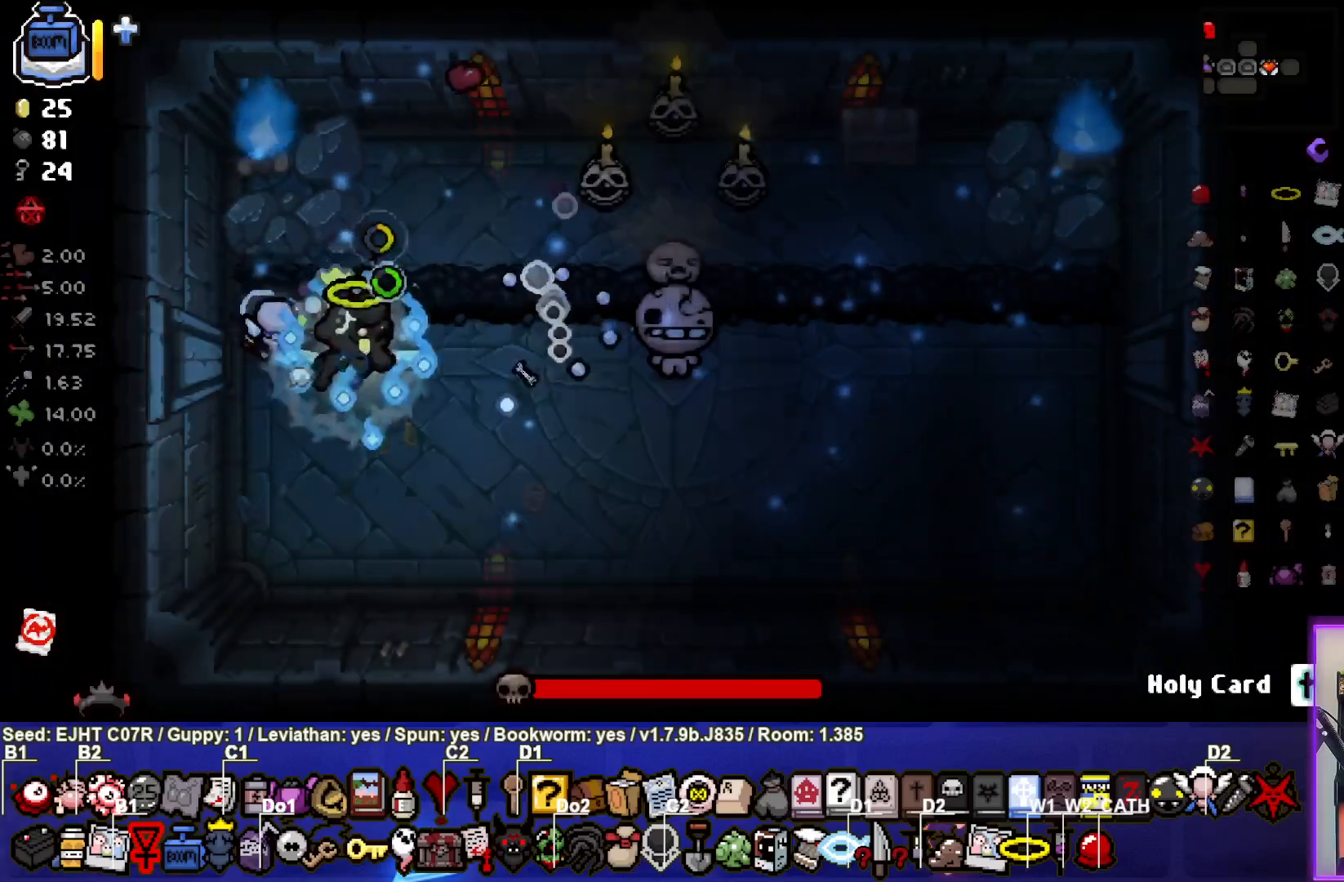
{"buttons": [], "left_stick": "down-left", "right_stick": "center", "events": [[67, "L2", "down"], [150, "left_stick", "down"], [233, "L2", "up"], [233, "left_stick", "down-left"], [417, "right_stick", "center"]]}
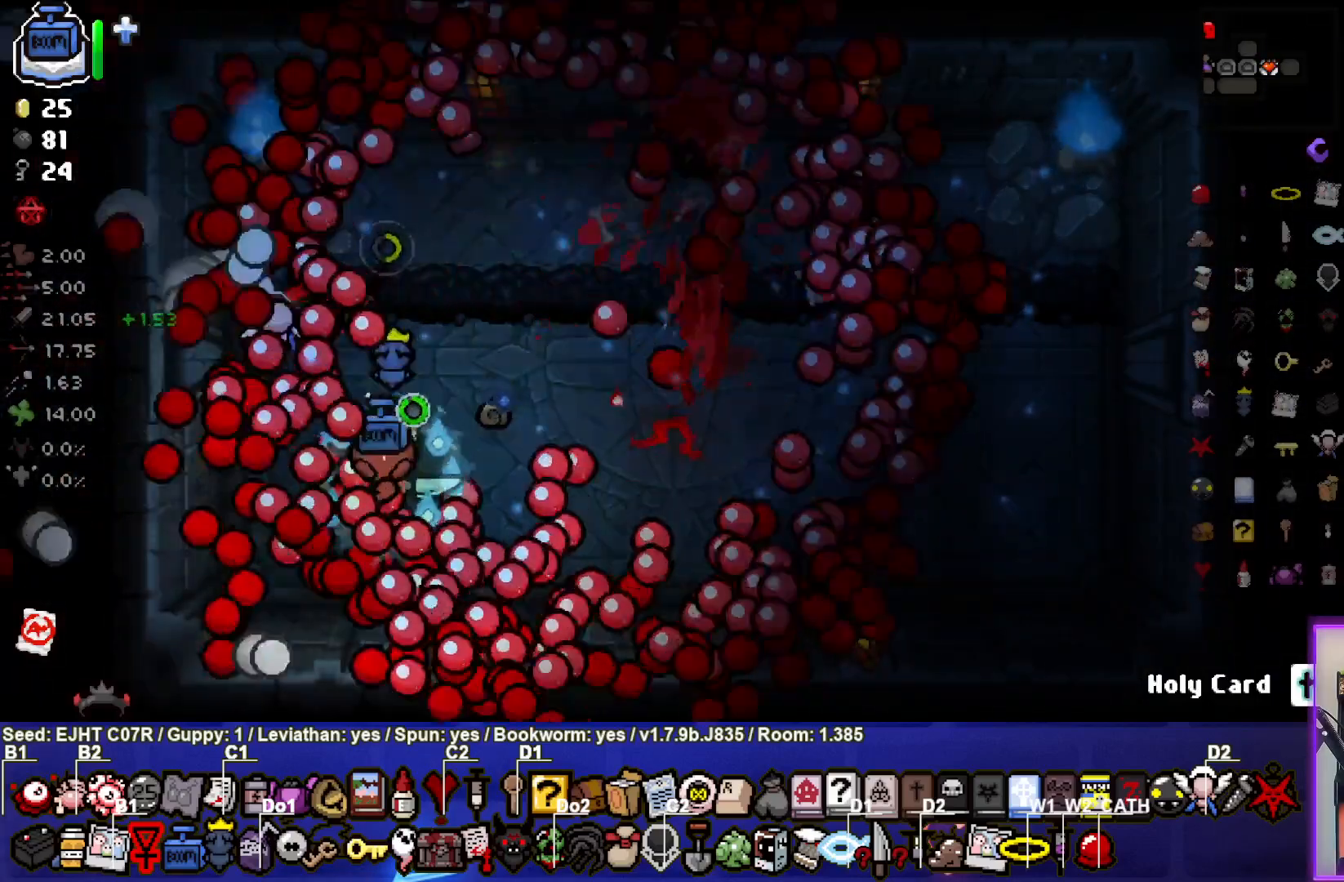
{"buttons": [], "left_stick": "right", "right_stick": "center", "events": [[17, "left_stick", "center"], [217, "left_stick", "right"]]}
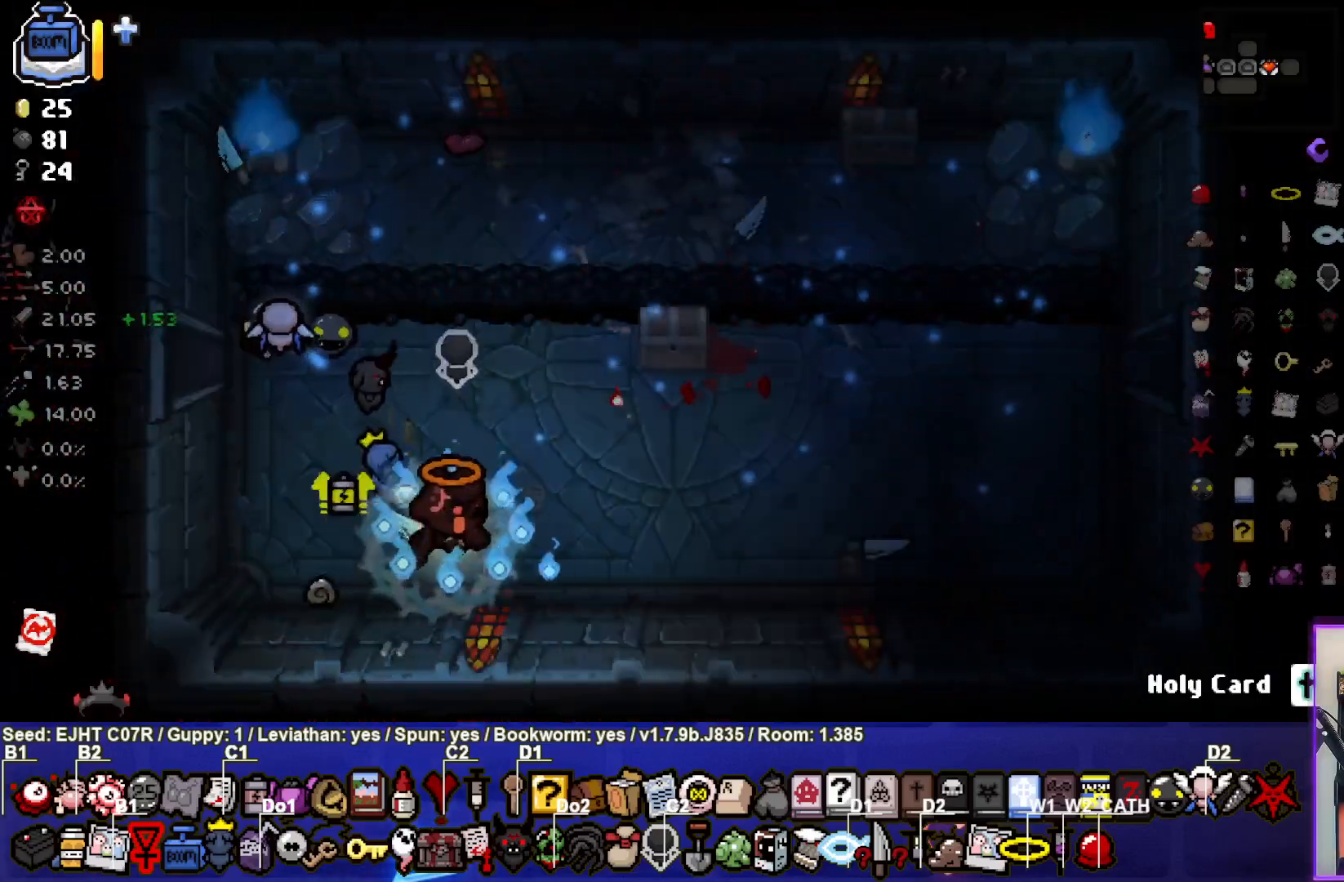
{"buttons": [], "left_stick": "center", "right_stick": "center", "events": [[167, "left_stick", "center"], [333, "left_stick", "down-right"], [483, "left_stick", "center"]]}
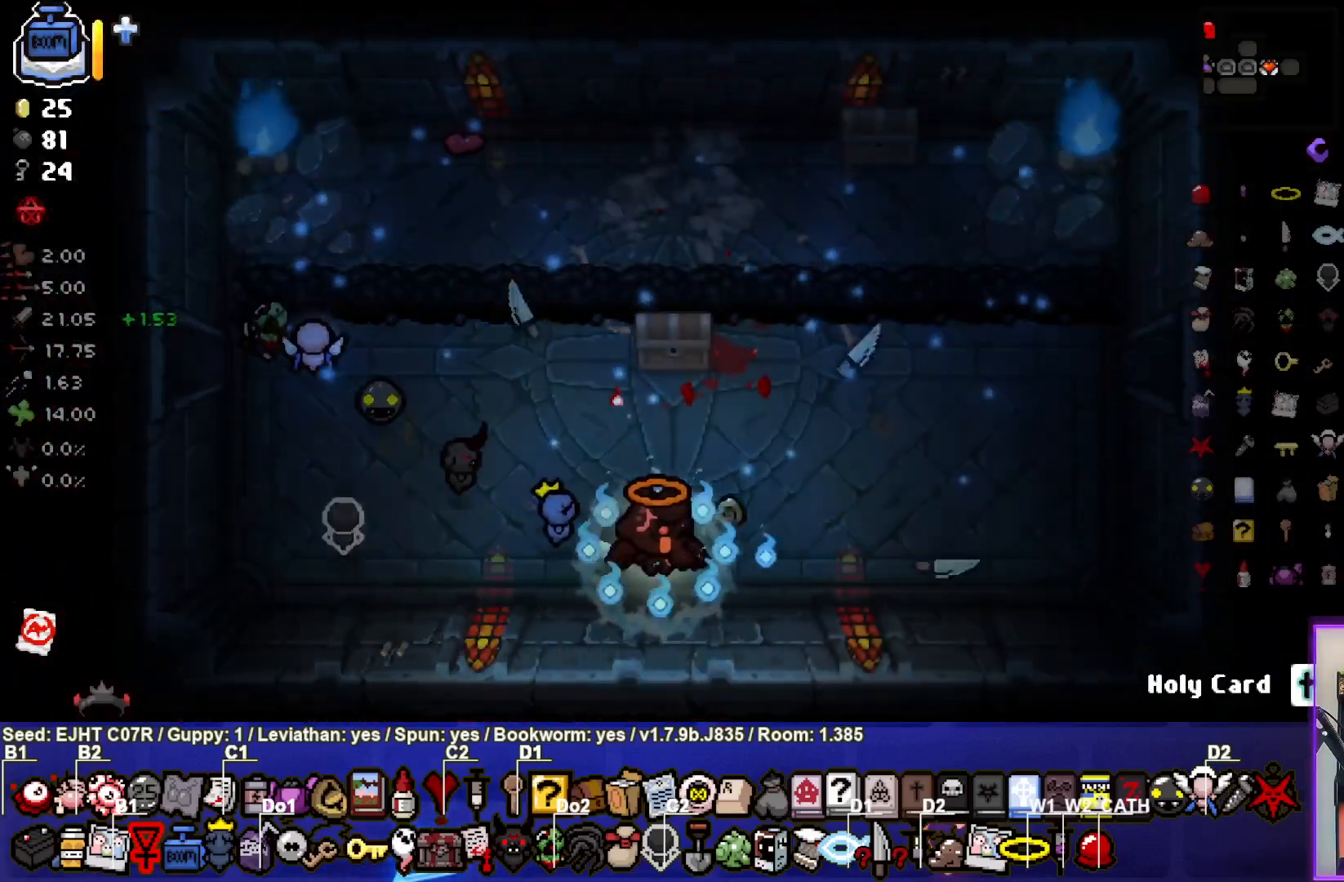
{"buttons": [], "left_stick": "up-left", "right_stick": "center", "events": [[117, "left_stick", "right"], [167, "left_stick", "center"], [350, "L1", "down"], [383, "left_stick", "up-left"], [467, "L1", "up"]]}
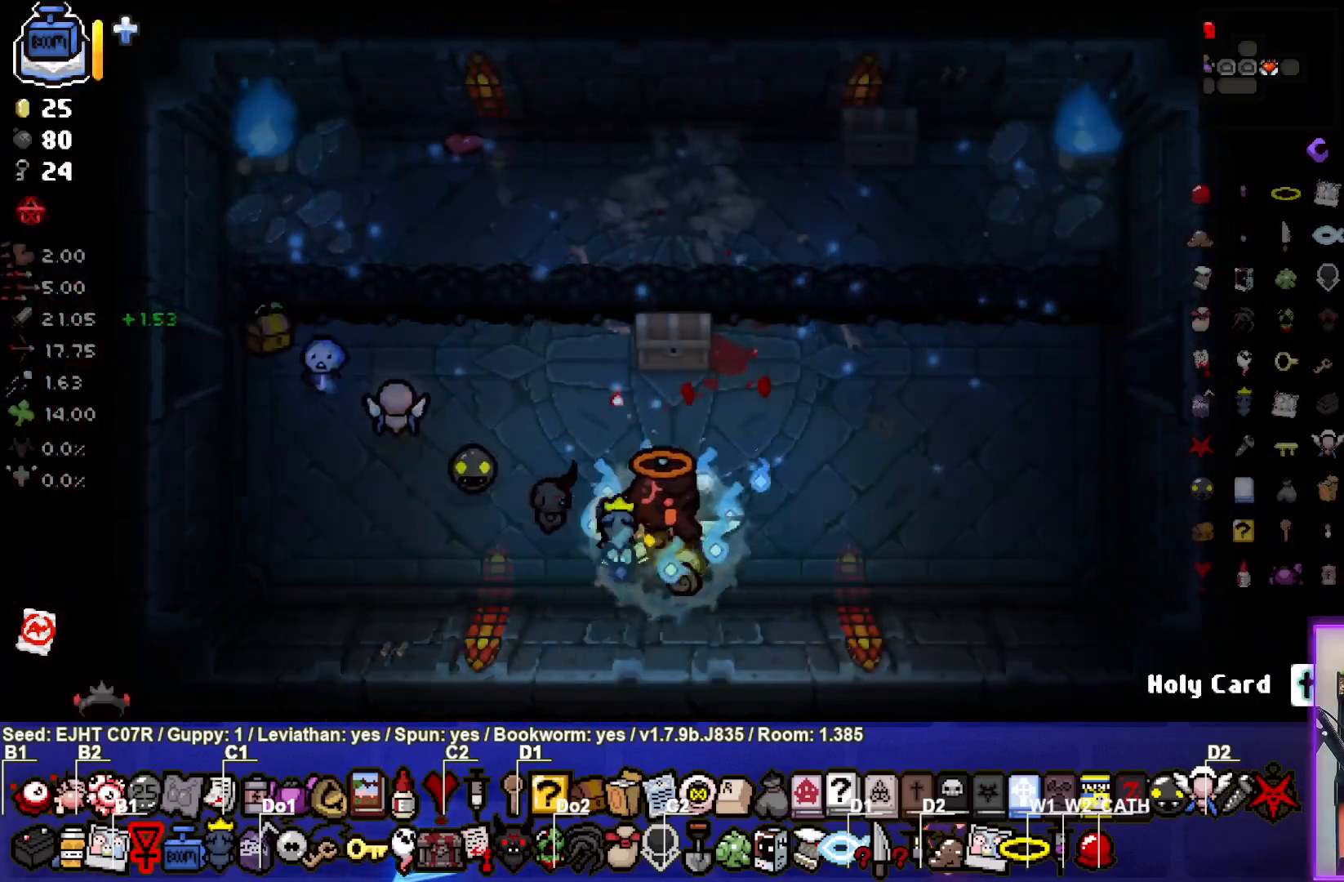
{"buttons": [], "left_stick": "left", "right_stick": "center", "events": [[67, "left_stick", "left"], [367, "left_stick", "center"], [467, "left_stick", "left"]]}
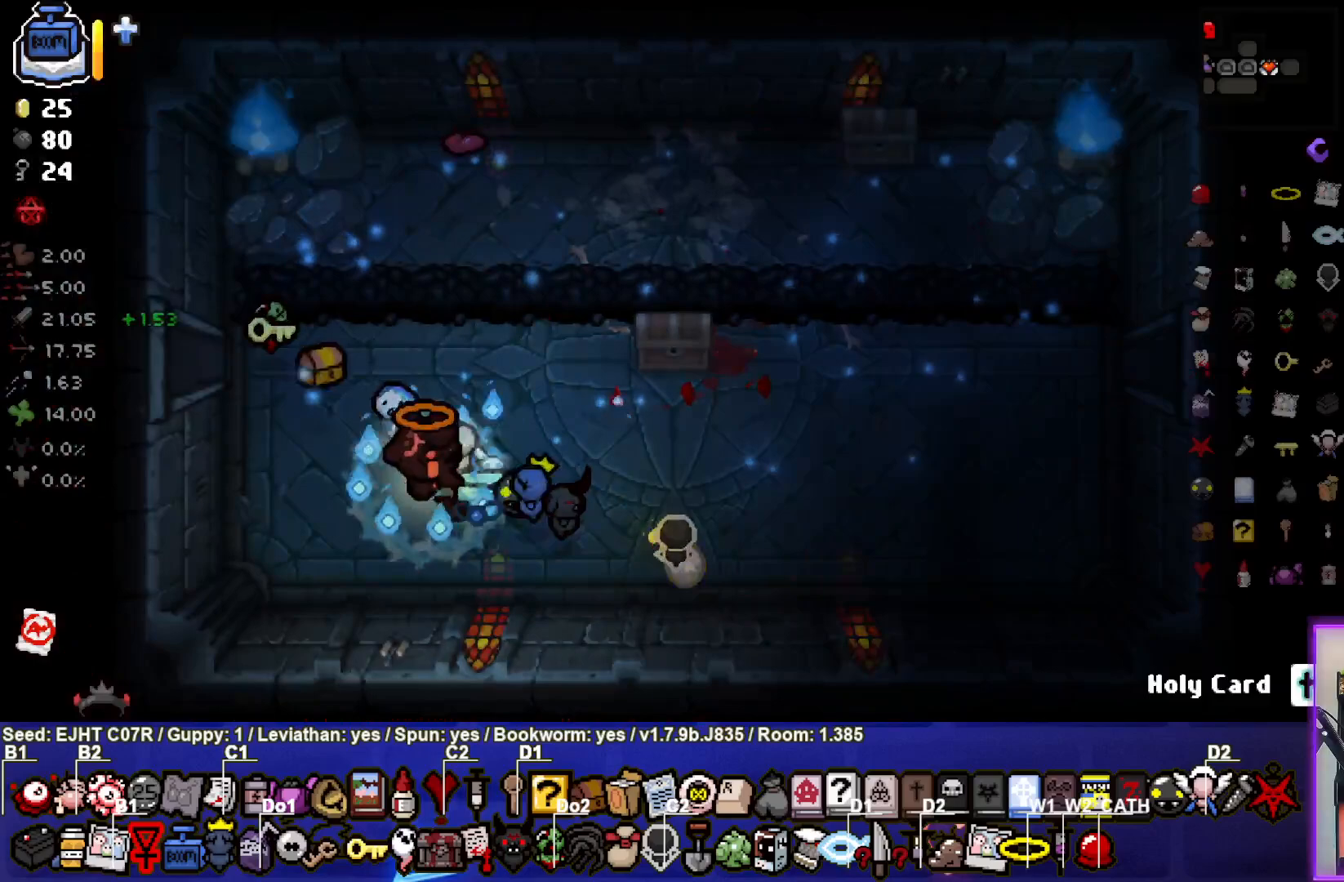
{"buttons": [], "left_stick": "center", "right_stick": "center", "events": [[133, "left_stick", "center"], [300, "left_stick", "left"], [433, "left_stick", "center"]]}